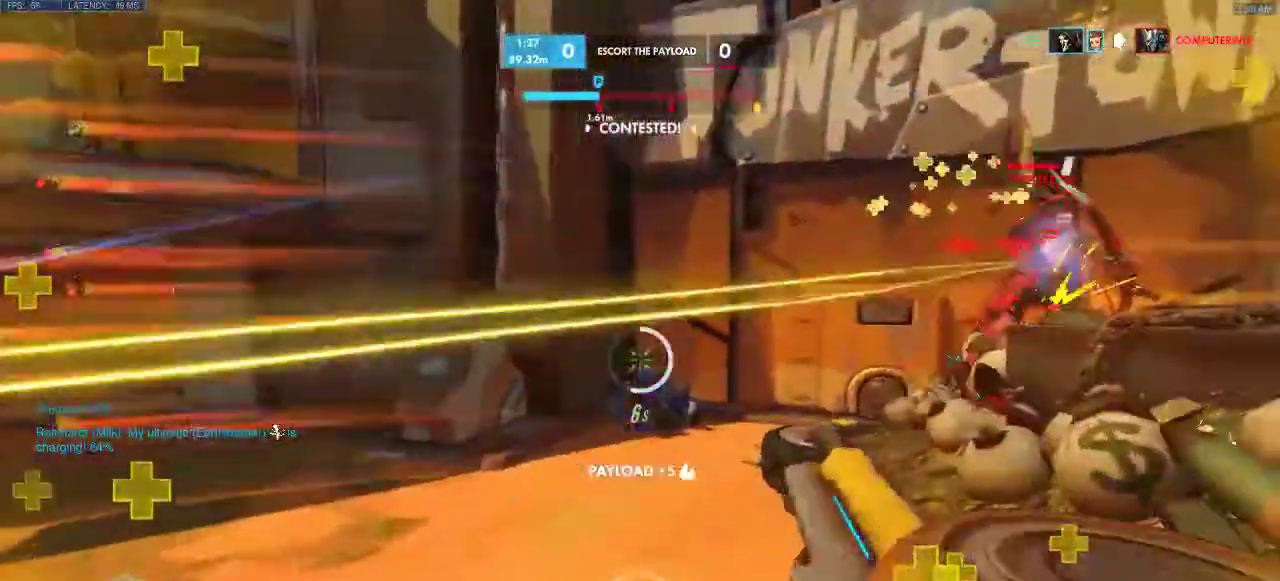
Gameplay with keyboard; each line is a JSON object with the keys held at the frame after it. "events" lists presses ("down") and releases ("up") of "a", "d", "e", "q", "s", "shift", "space" and "w" between this image and that frame as [ms after this image, input, new state], when the widget could be followed in between. No other keys are recorded. Mouse input is not recorded.
{"keys": ["a", "space", "w"], "events": [[300, "a", "up"], [317, "space", "down"], [500, "a", "down"]]}
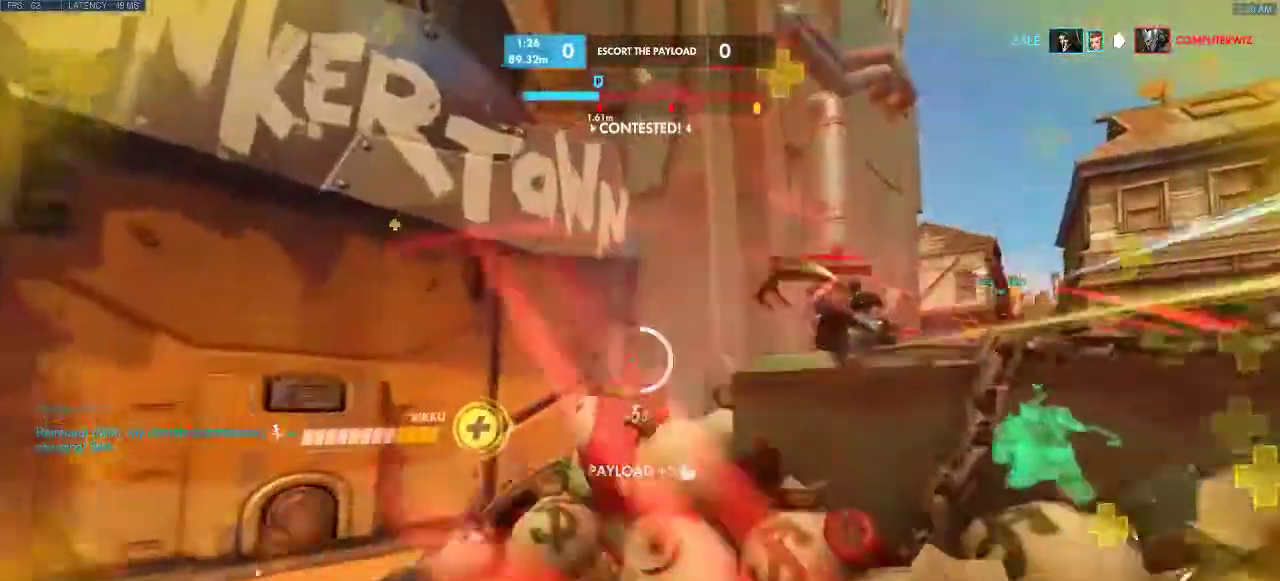
{"keys": ["a", "w"], "events": [[167, "space", "up"], [383, "space", "down"], [450, "space", "up"]]}
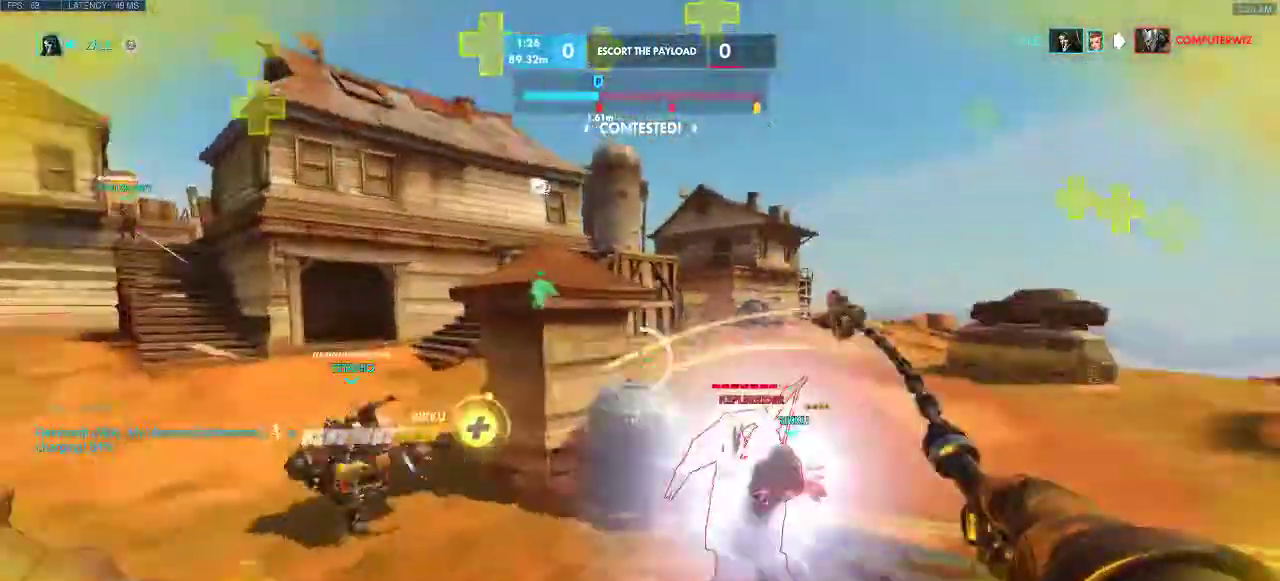
{"keys": ["d", "w"]}
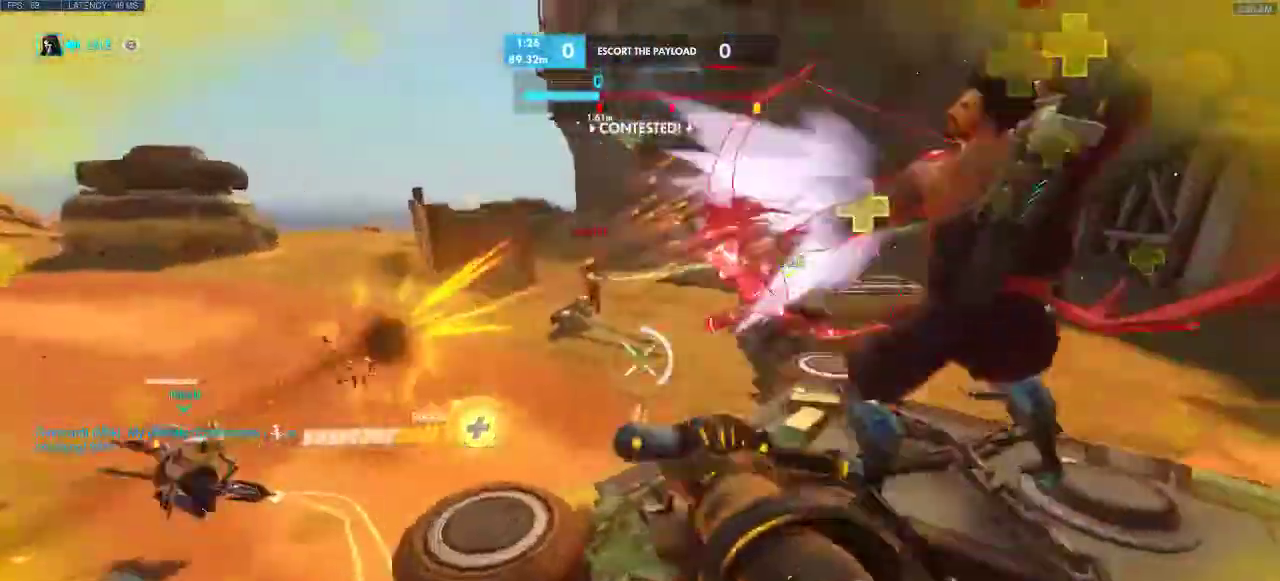
{"keys": ["d", "space", "w"], "events": [[133, "d", "up"], [150, "space", "down"], [183, "d", "down"], [200, "space", "up"], [283, "space", "down"], [333, "space", "up"], [400, "space", "down"]]}
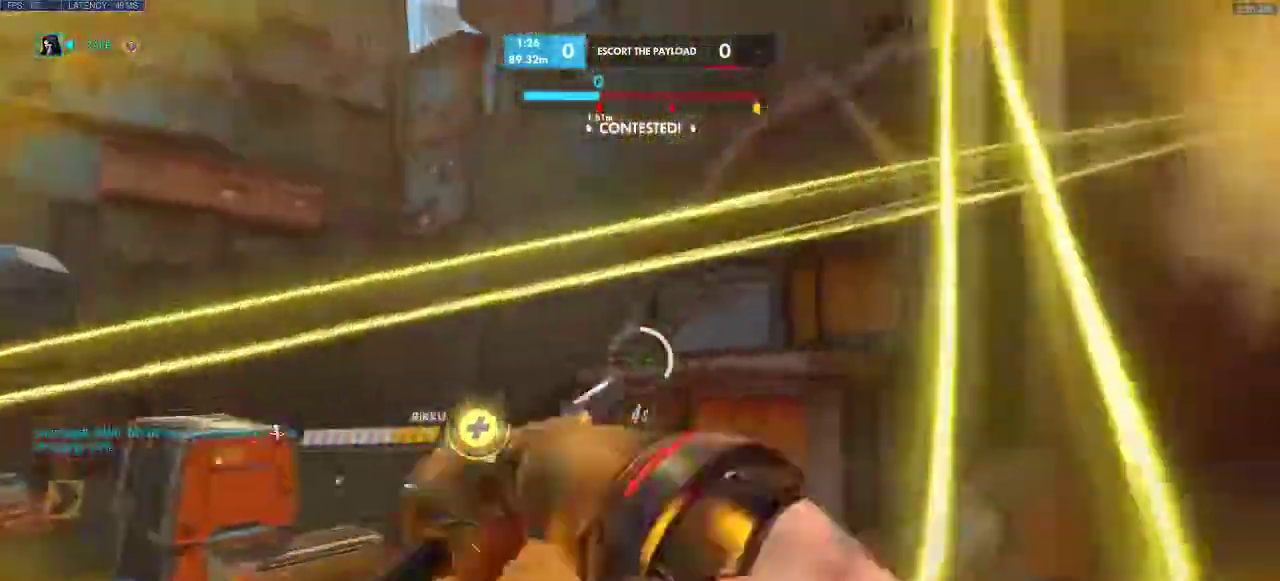
{"keys": ["a", "s"], "events": [[150, "w", "up"], [217, "w", "down"], [233, "space", "up"], [267, "space", "down"], [283, "a", "down"], [317, "w", "up"], [333, "d", "up"], [367, "space", "up"], [467, "s", "down"]]}
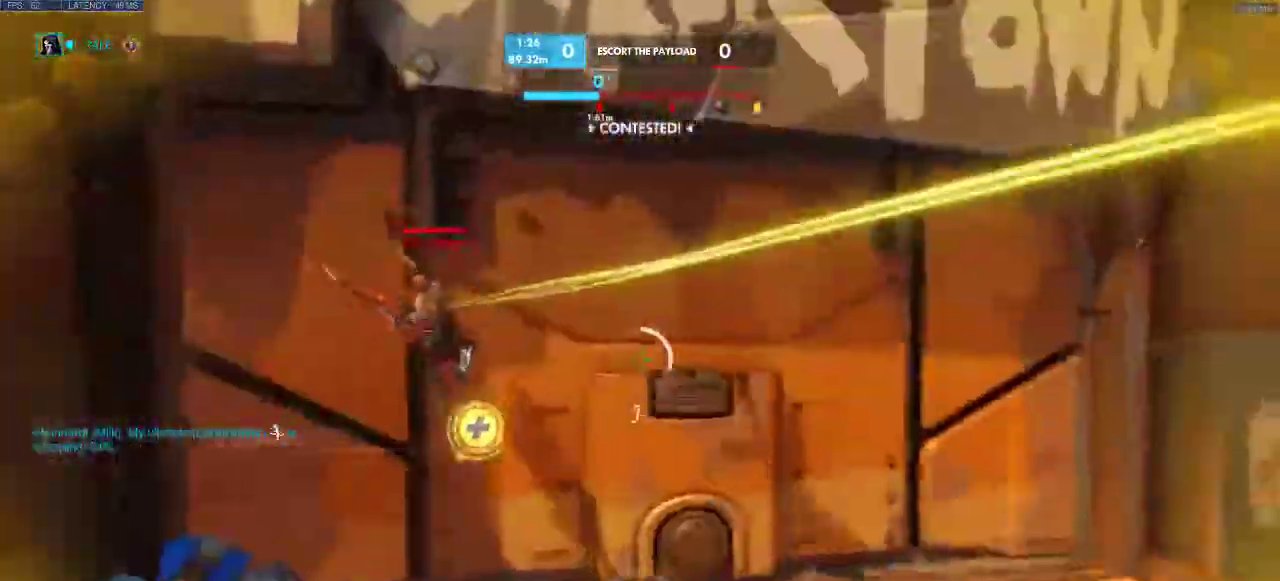
{"keys": ["a", "d", "w"], "events": [[17, "a", "up"], [117, "space", "down"], [183, "s", "up"], [183, "space", "up"], [250, "d", "down"], [350, "a", "down"], [350, "w", "down"]]}
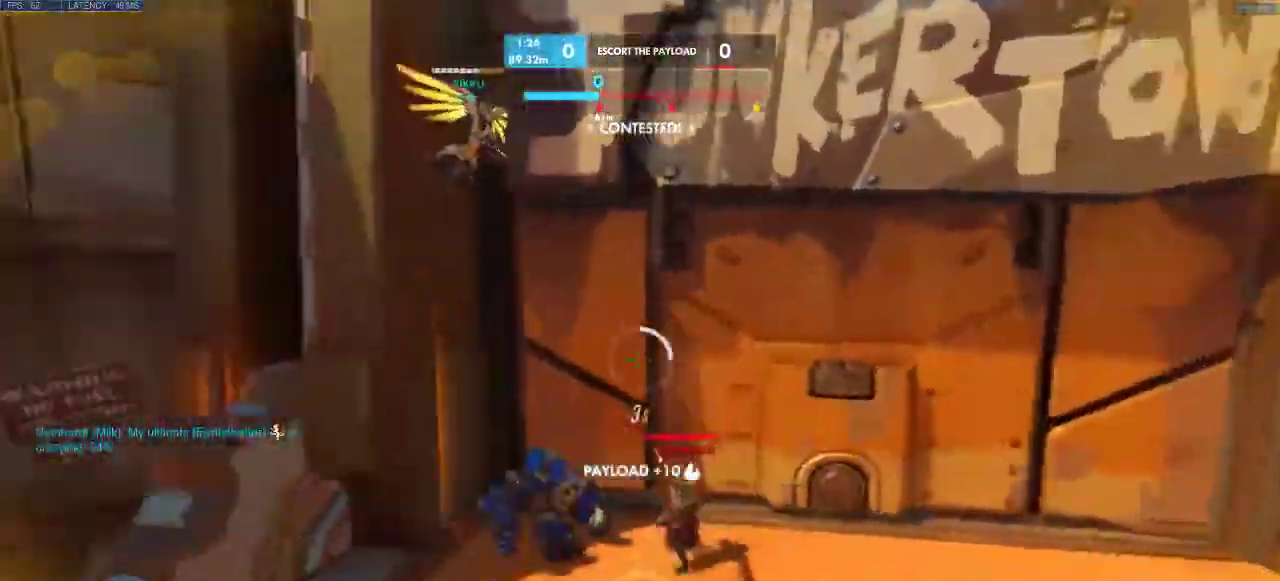
{"keys": ["w"], "events": [[17, "d", "up"], [50, "a", "up"]]}
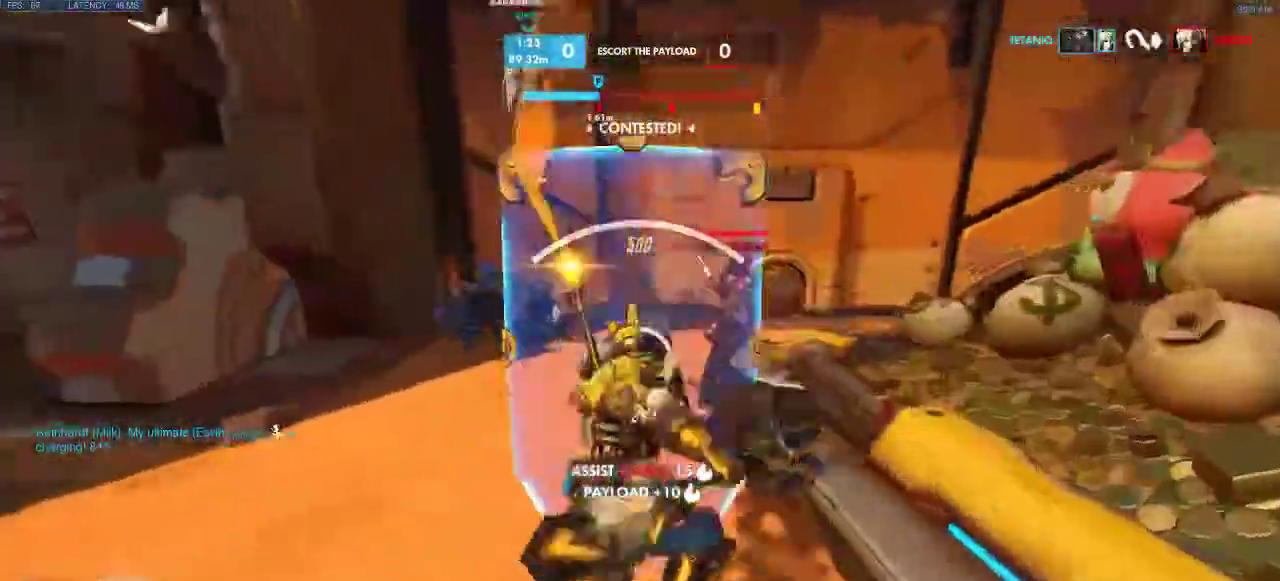
{"keys": ["a", "w"], "events": [[300, "a", "down"], [400, "w", "up"], [433, "w", "down"]]}
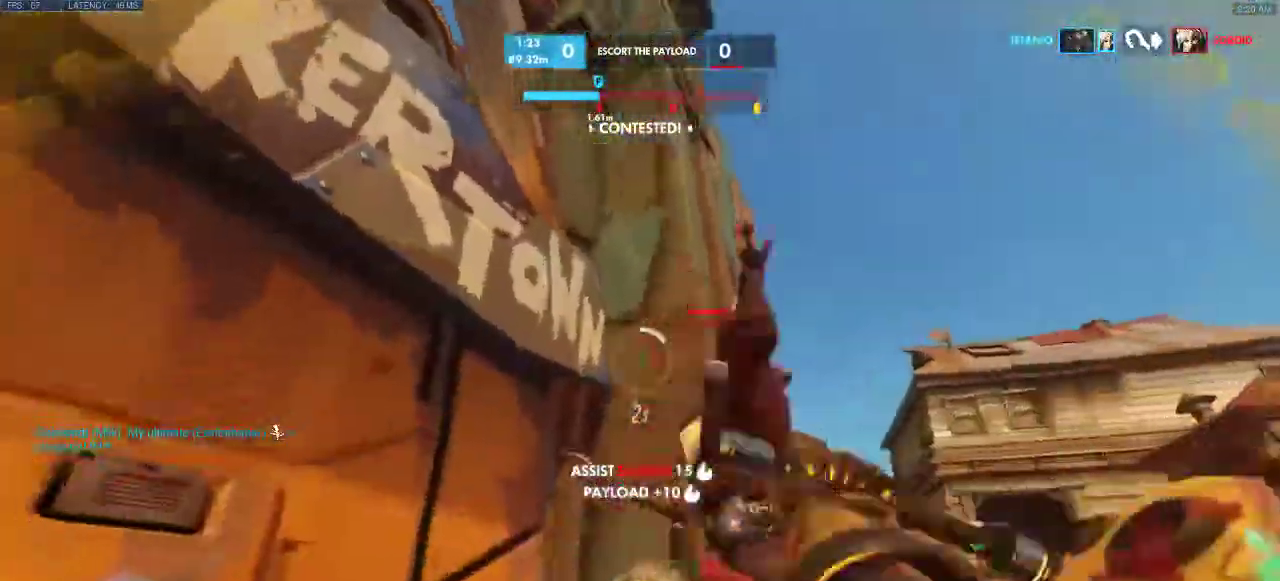
{"keys": ["a", "d", "w"], "events": [[100, "d", "down"], [333, "a", "up"], [500, "a", "down"]]}
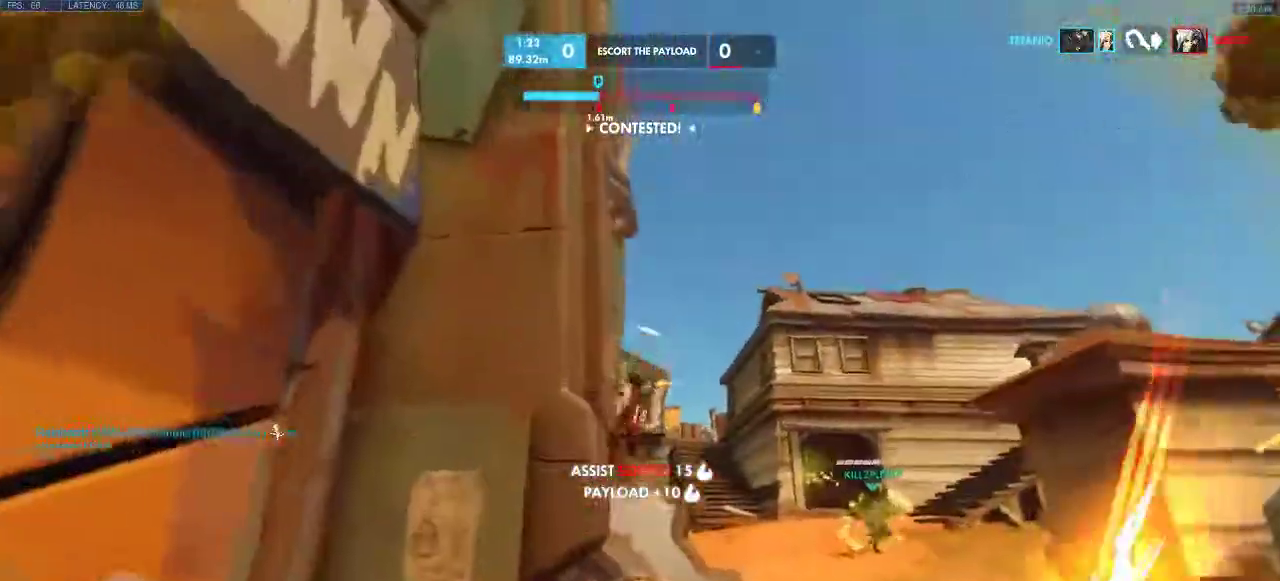
{"keys": ["d", "w"], "events": [[167, "d", "up"], [167, "w", "up"], [267, "space", "down"], [350, "w", "down"], [417, "a", "up"], [433, "d", "down"], [450, "space", "up"]]}
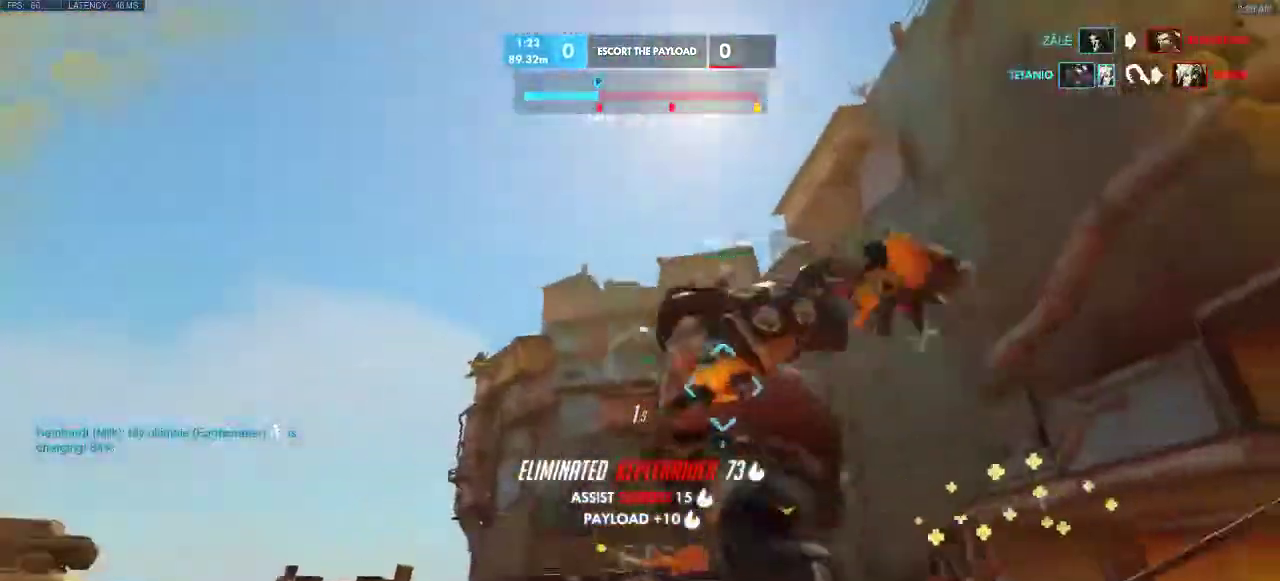
{"keys": ["d", "w"], "events": [[183, "a", "down"], [183, "space", "down"], [333, "a", "up"], [400, "space", "up"]]}
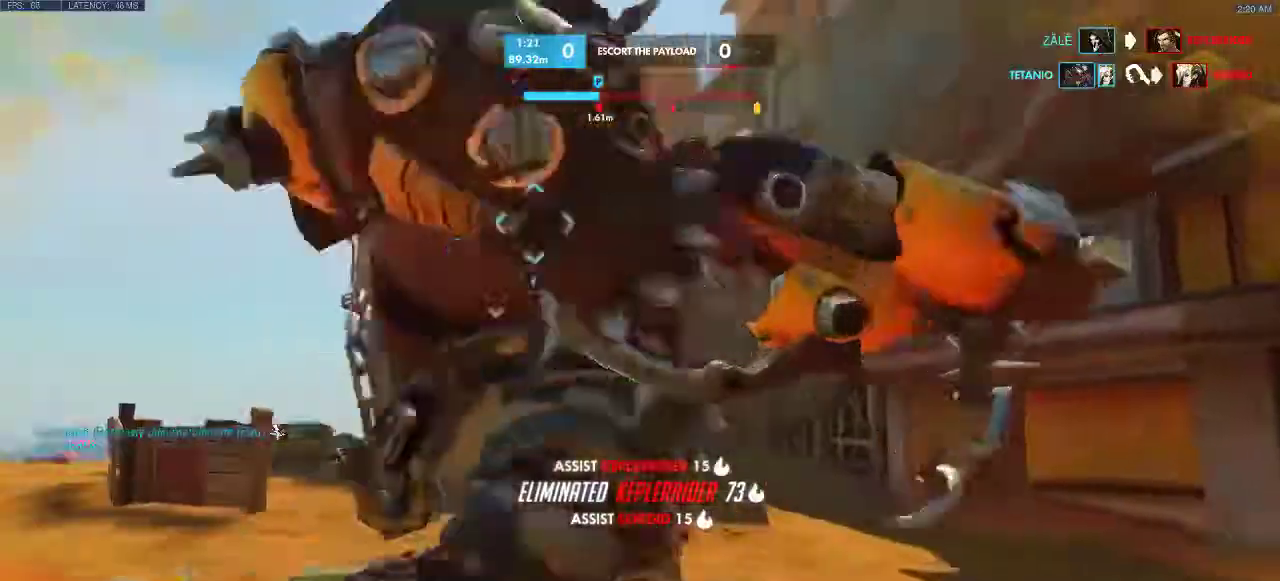
{"keys": ["space", "w"], "events": [[100, "a", "down"], [100, "d", "up"], [133, "space", "down"], [167, "a", "up"]]}
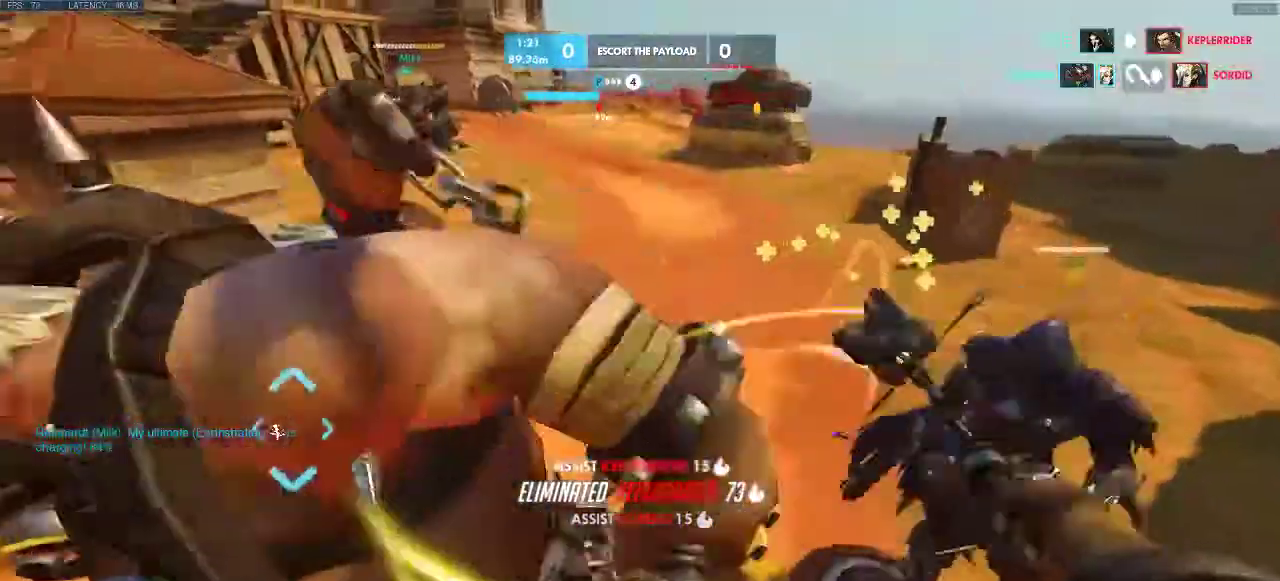
{"keys": ["space", "w"], "events": [[83, "space", "up"], [117, "a", "down"], [267, "a", "up"], [450, "space", "down"]]}
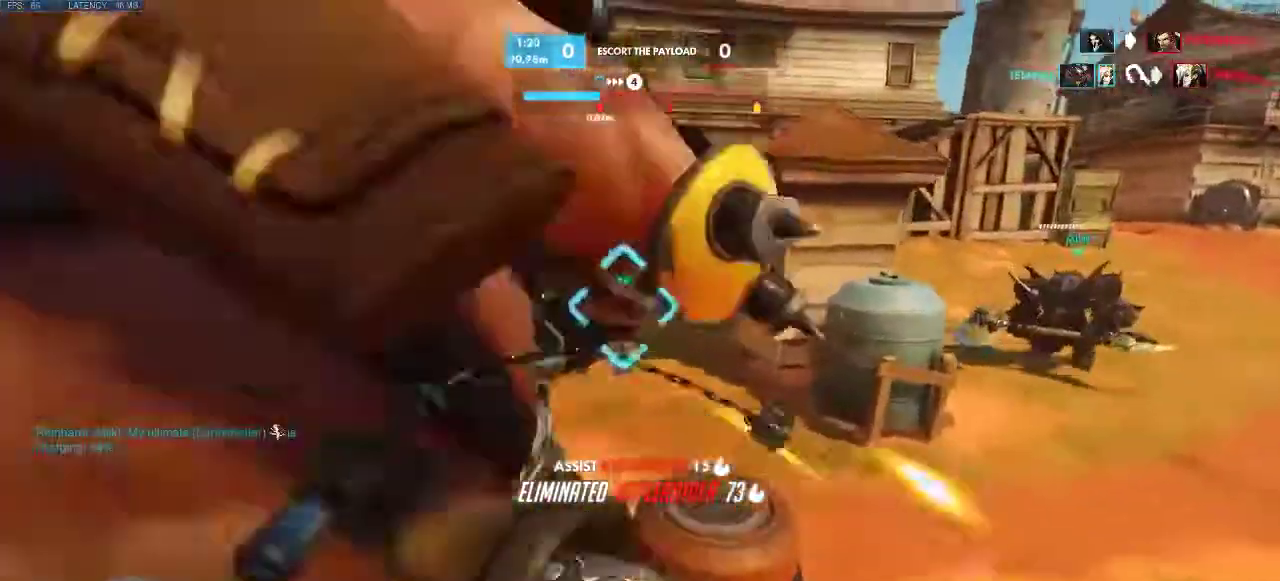
{"keys": ["w"], "events": [[133, "space", "up"]]}
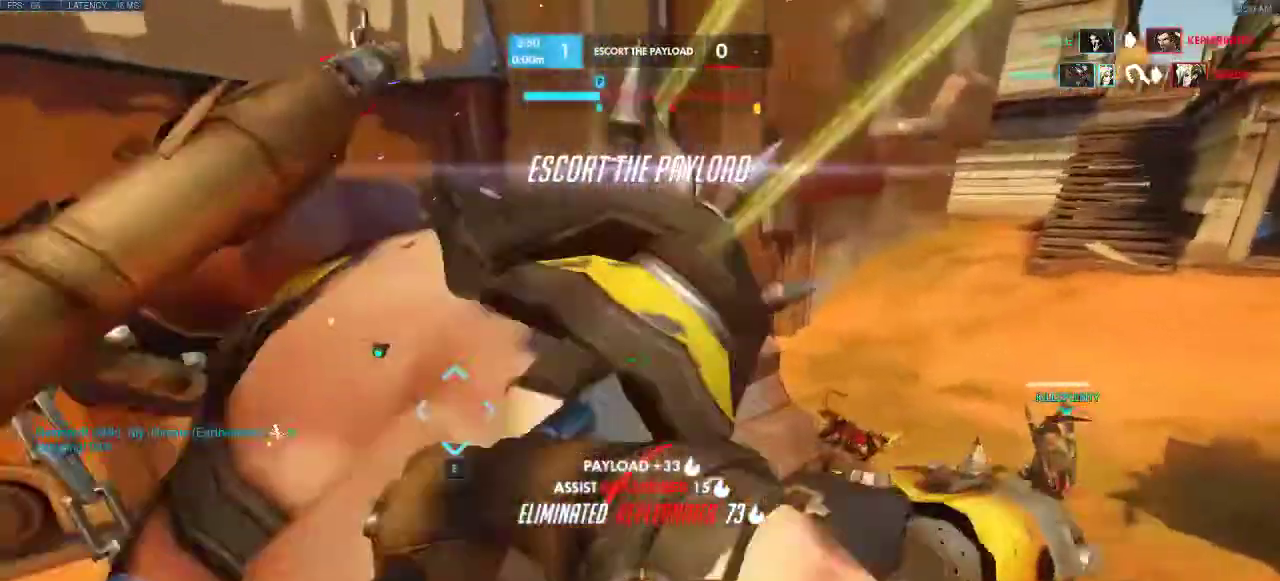
{"keys": ["a", "w"], "events": [[217, "a", "down"]]}
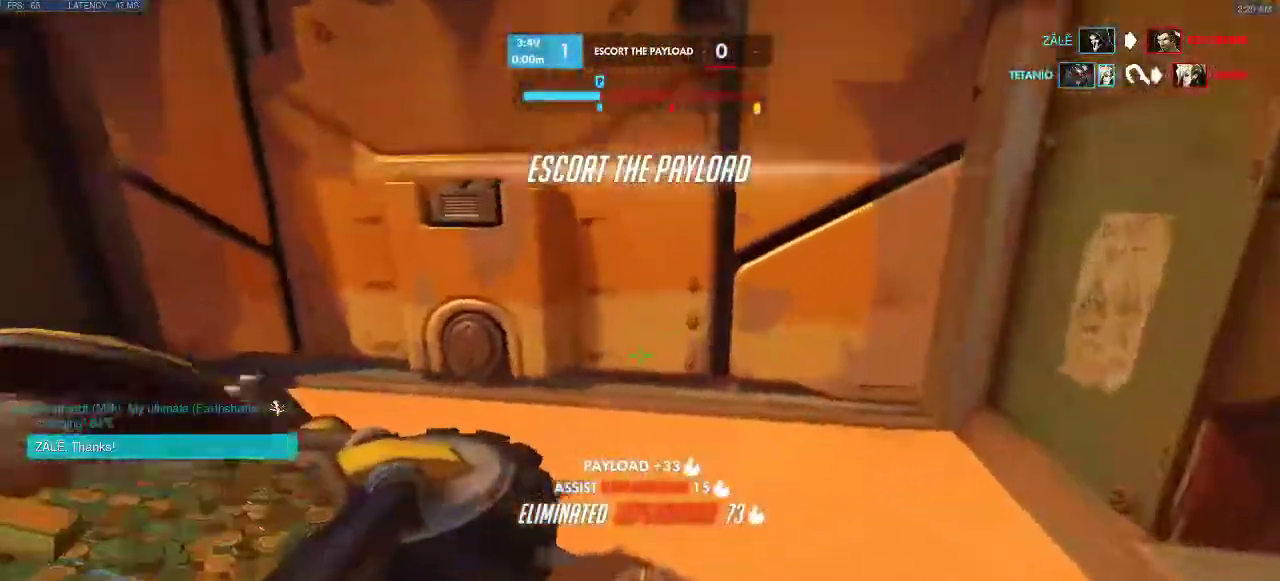
{"keys": ["a", "space", "w"], "events": [[183, "space", "down"], [367, "a", "up"], [483, "a", "down"]]}
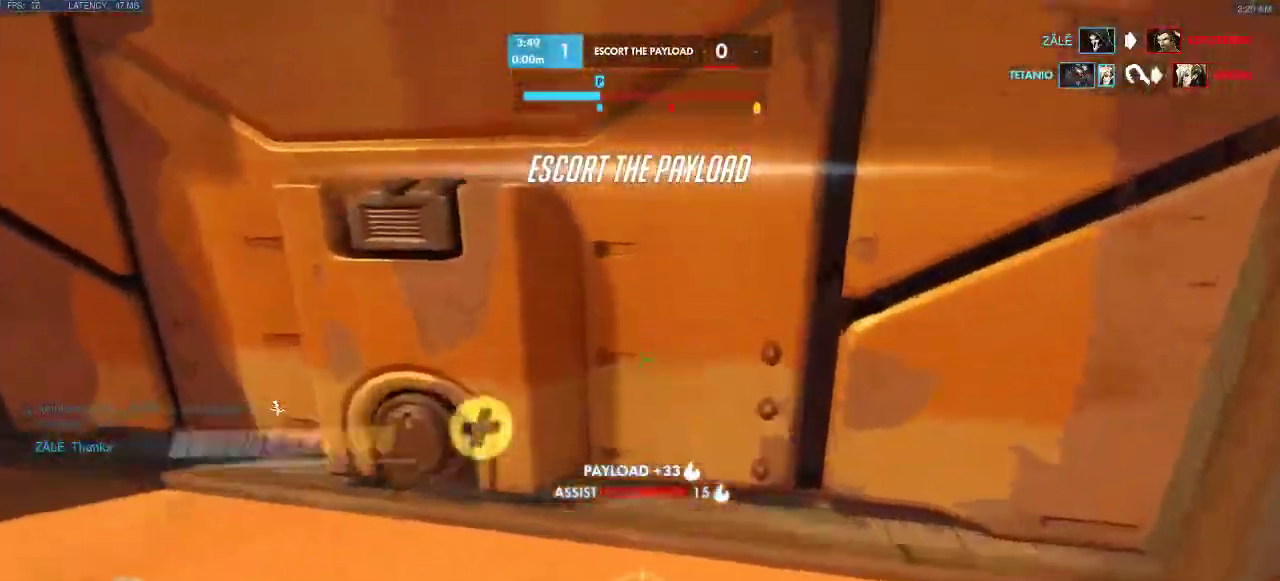
{"keys": ["a"]}
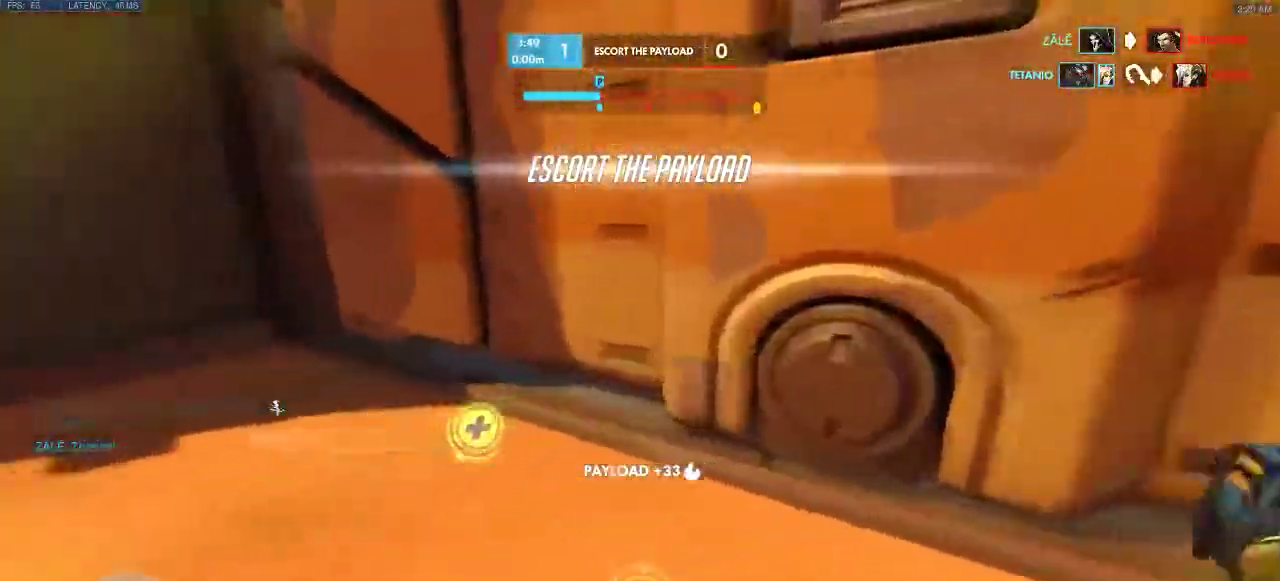
{"keys": ["s", "space"], "events": [[317, "s", "down"], [450, "a", "up"], [500, "space", "down"]]}